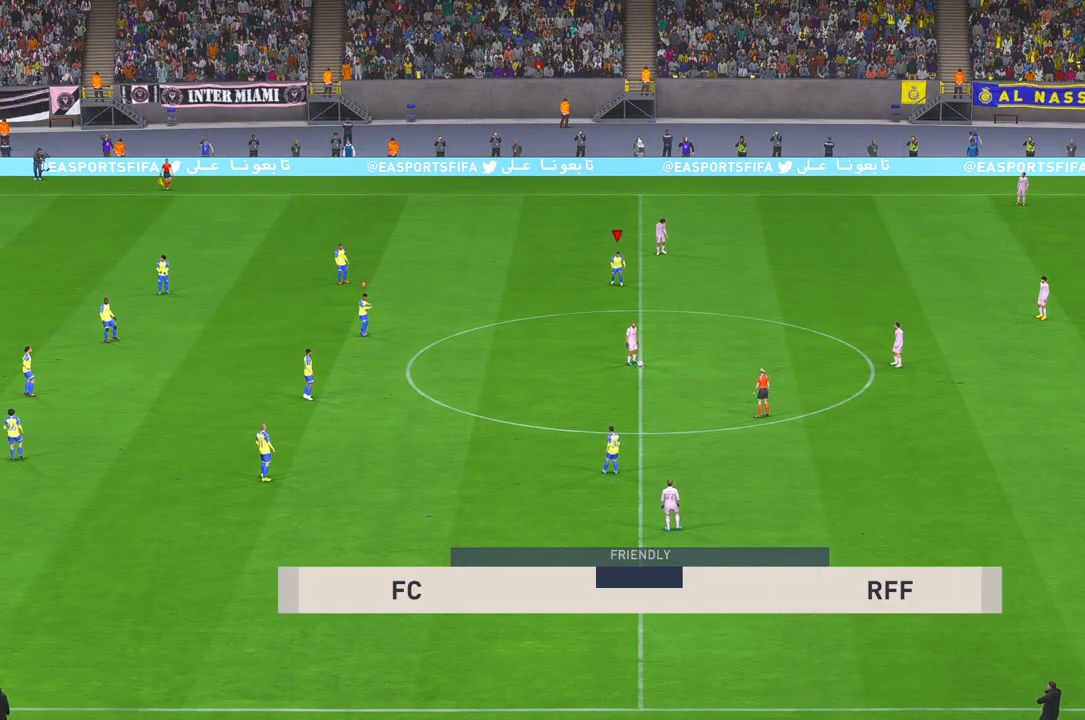
Gameplay with a controller (Xbox layout); each line is a JSON object with the inputs held at the frame after it (dt_ms = milliseconds from this image to that frame). "events" lists button and stick changes between this image and that frame as [ms after this image, input, new state], when the widget could be followed in between. Not read: L3 R3.
{"dt_ms": 500, "buttons": ["R2"], "left_stick": "down", "right_stick": "center", "events": []}
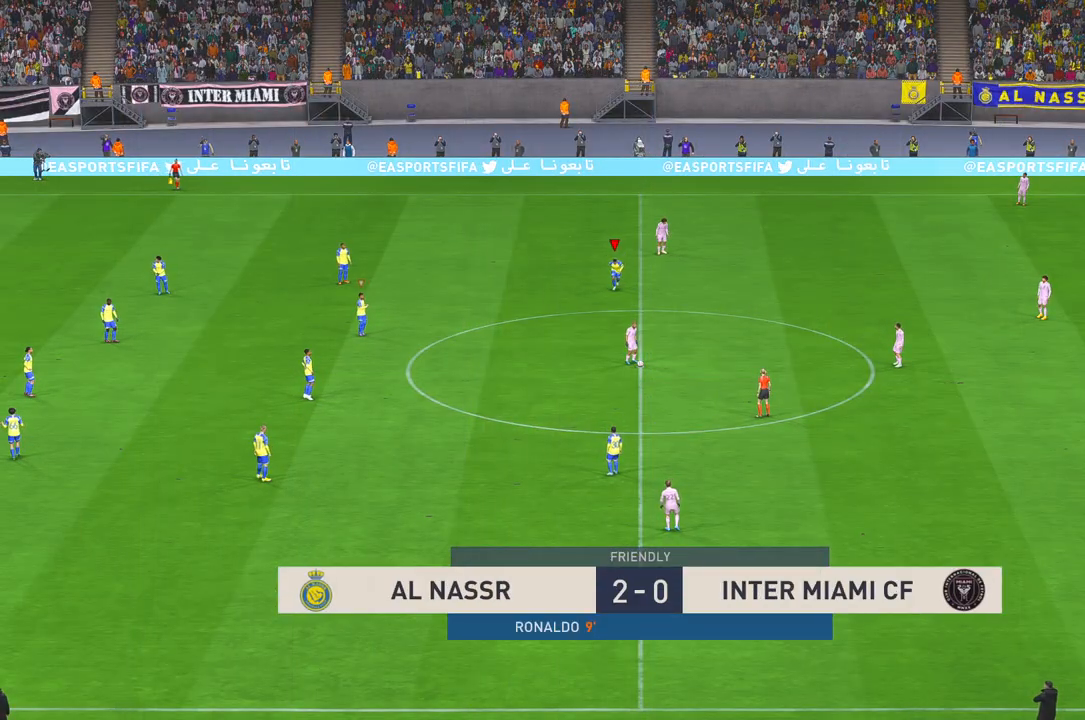
{"dt_ms": 500, "buttons": ["R2"], "left_stick": "down", "right_stick": "center", "events": []}
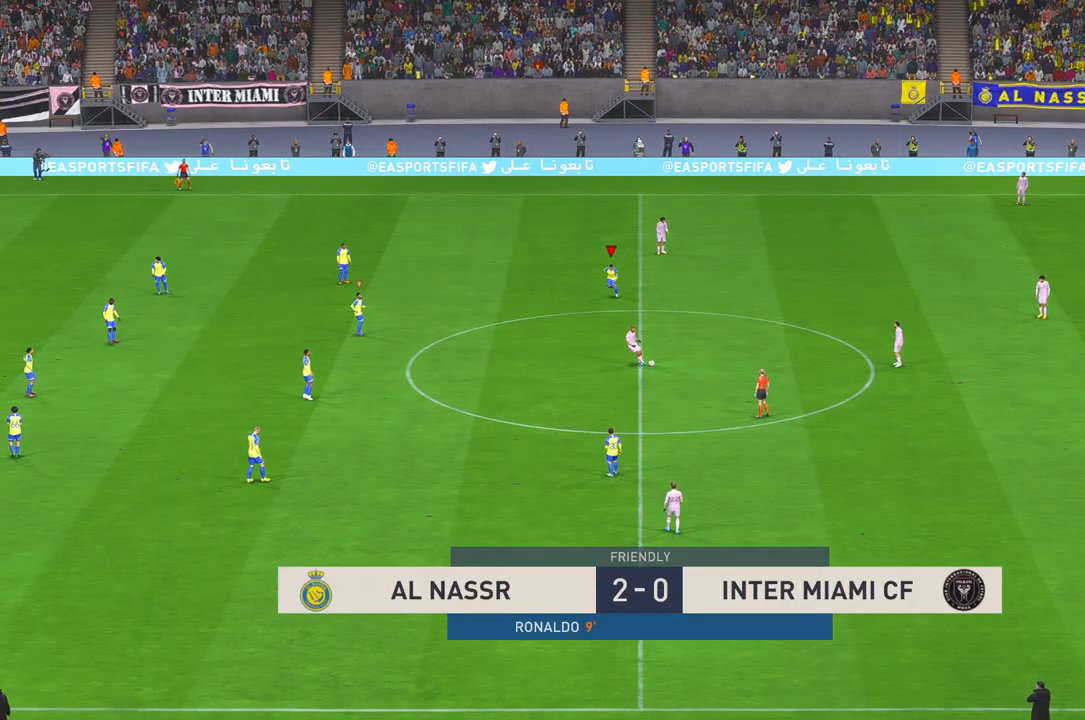
{"dt_ms": 500, "buttons": ["R2"], "left_stick": "down", "right_stick": "center", "events": [[400, "X", "down"], [417, "X", "up"]]}
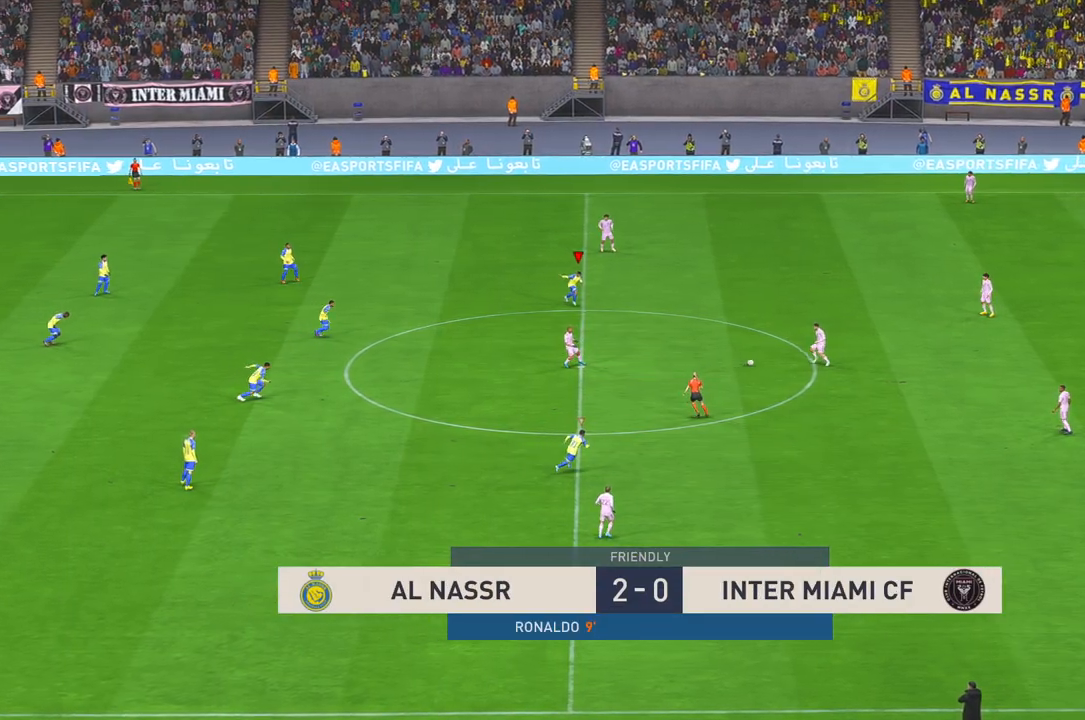
{"dt_ms": 500, "buttons": ["R2"], "left_stick": "center", "right_stick": "center", "events": [[317, "left_stick", "center"]]}
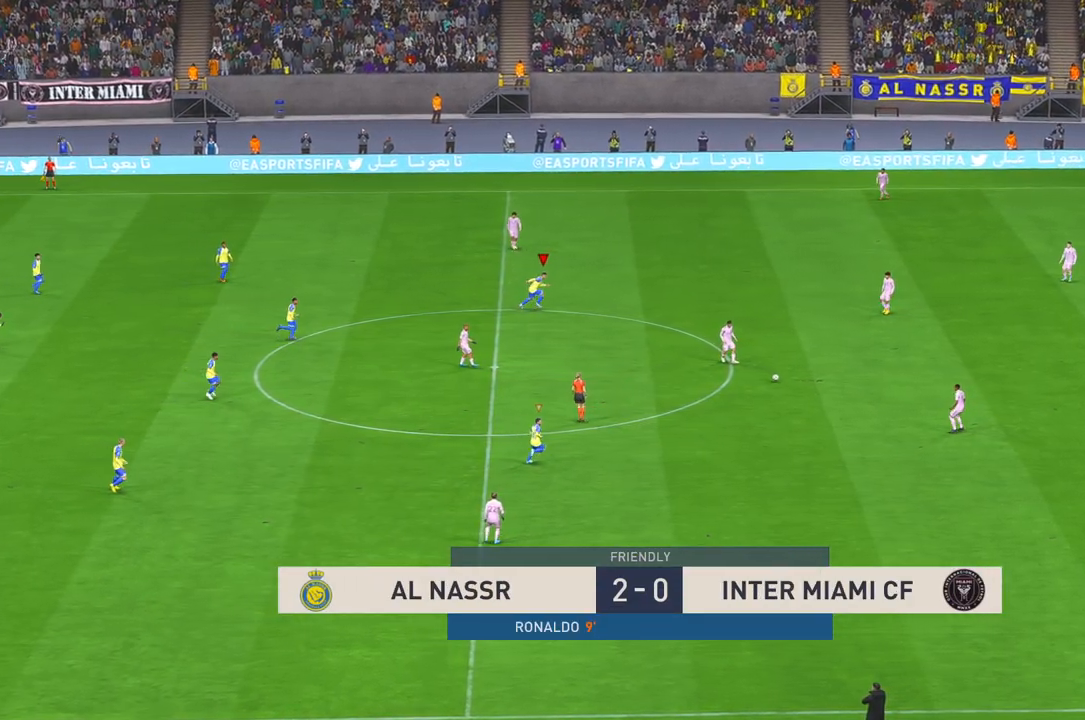
{"dt_ms": 1000, "buttons": ["R2"], "left_stick": "center", "right_stick": "center"}
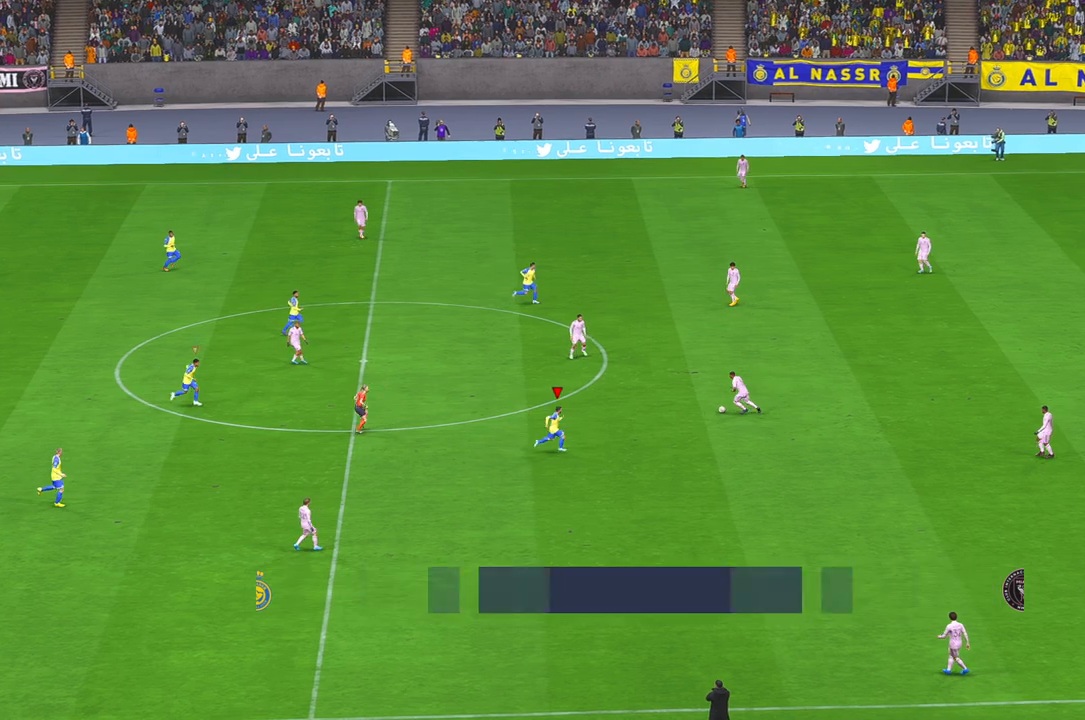
{"dt_ms": 500, "buttons": ["R2"], "left_stick": "up-left", "right_stick": "center", "events": [[117, "left_stick", "up-left"]]}
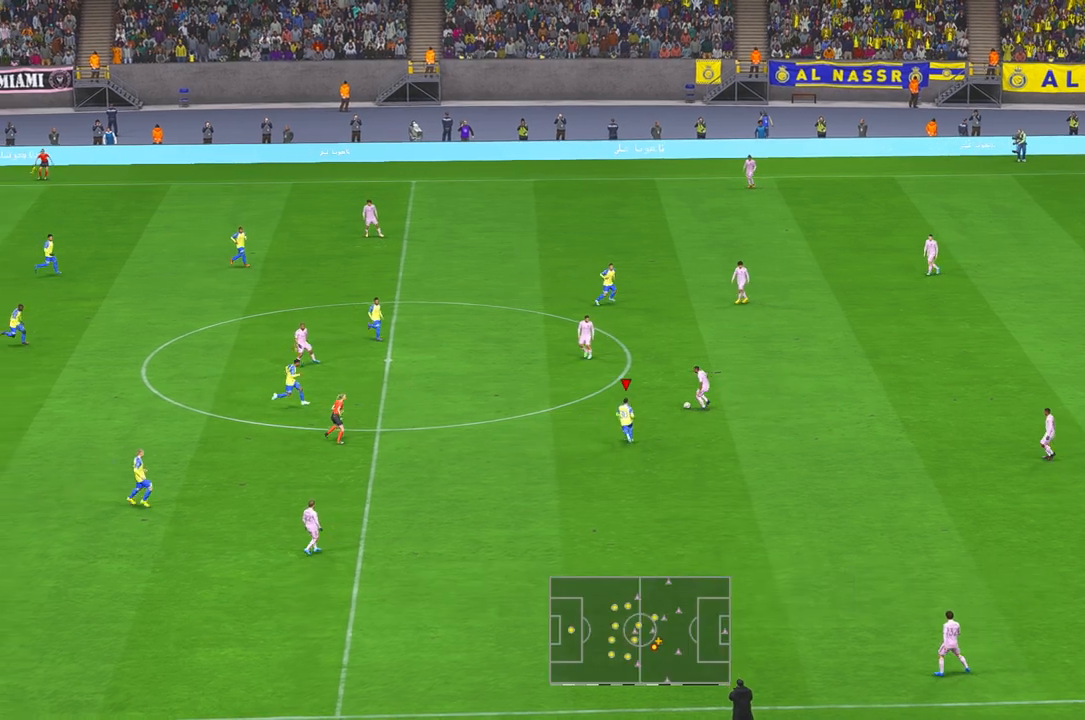
{"dt_ms": 500, "buttons": ["R2"], "left_stick": "up-left", "right_stick": "center", "events": []}
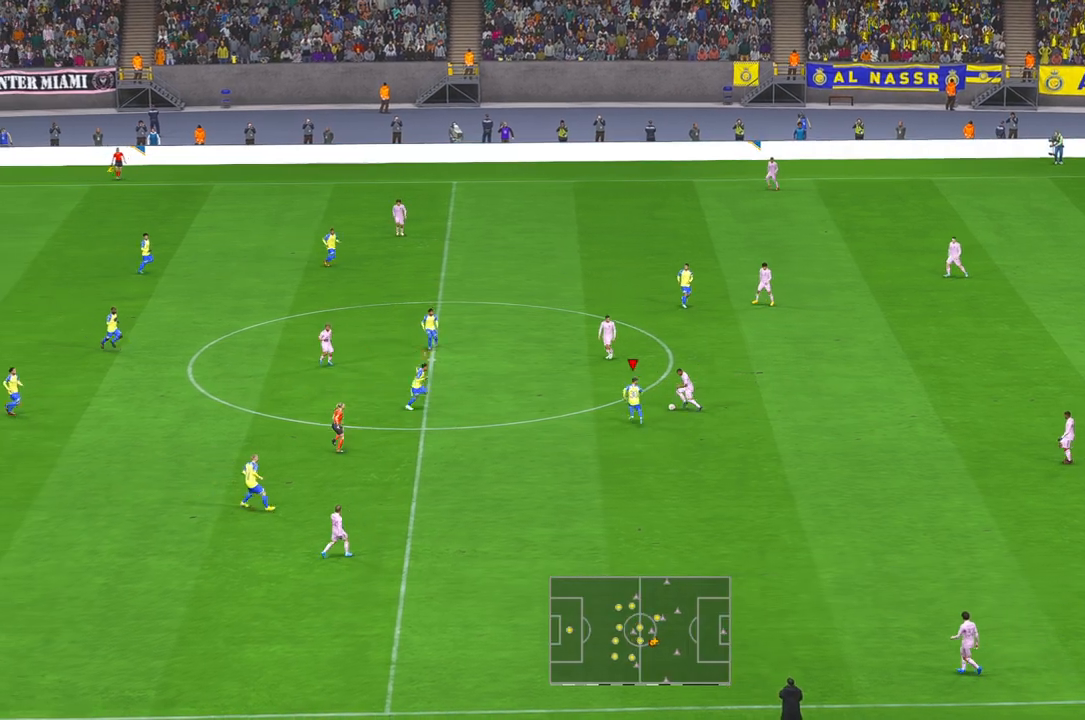
{"dt_ms": 500, "buttons": ["R2"], "left_stick": "up", "right_stick": "center", "events": [[200, "left_stick", "up"]]}
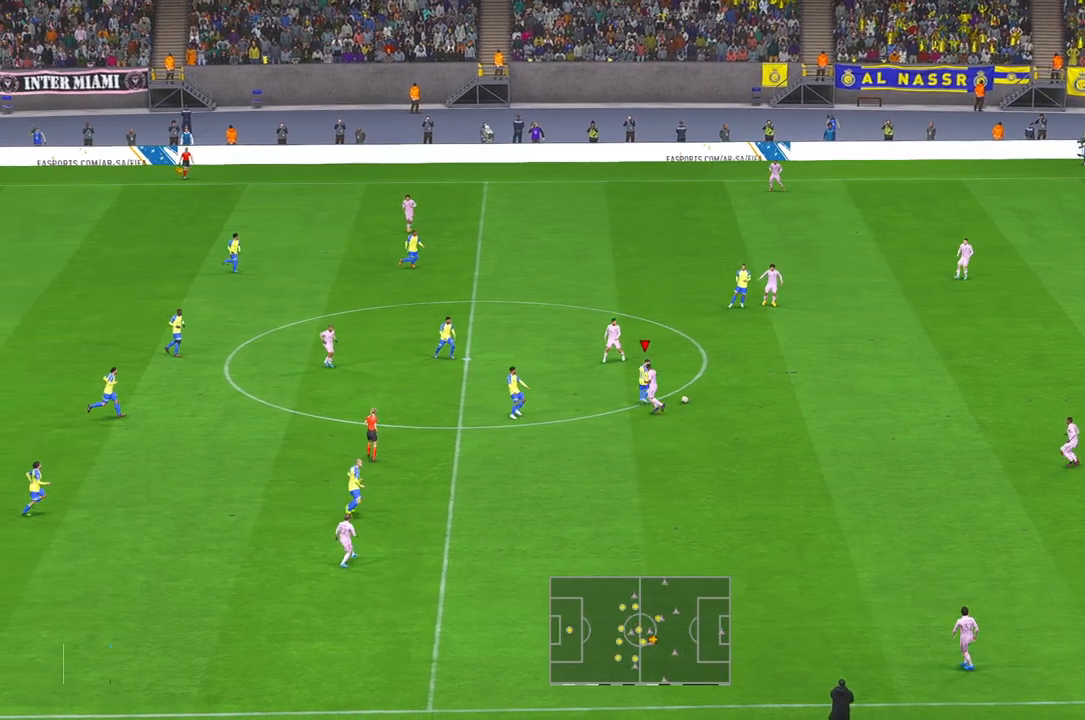
{"dt_ms": 500, "buttons": ["R2"], "left_stick": "center", "right_stick": "center", "events": [[317, "left_stick", "center"]]}
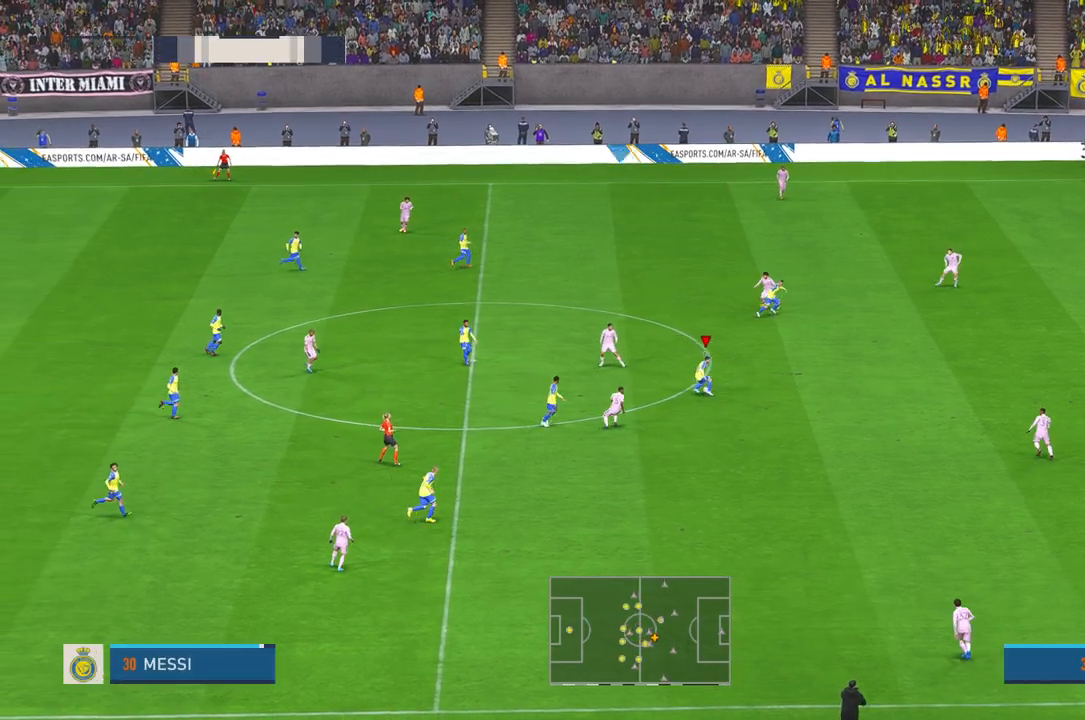
{"dt_ms": 500, "buttons": ["R2"], "left_stick": "right", "right_stick": "center", "events": [[483, "left_stick", "right"]]}
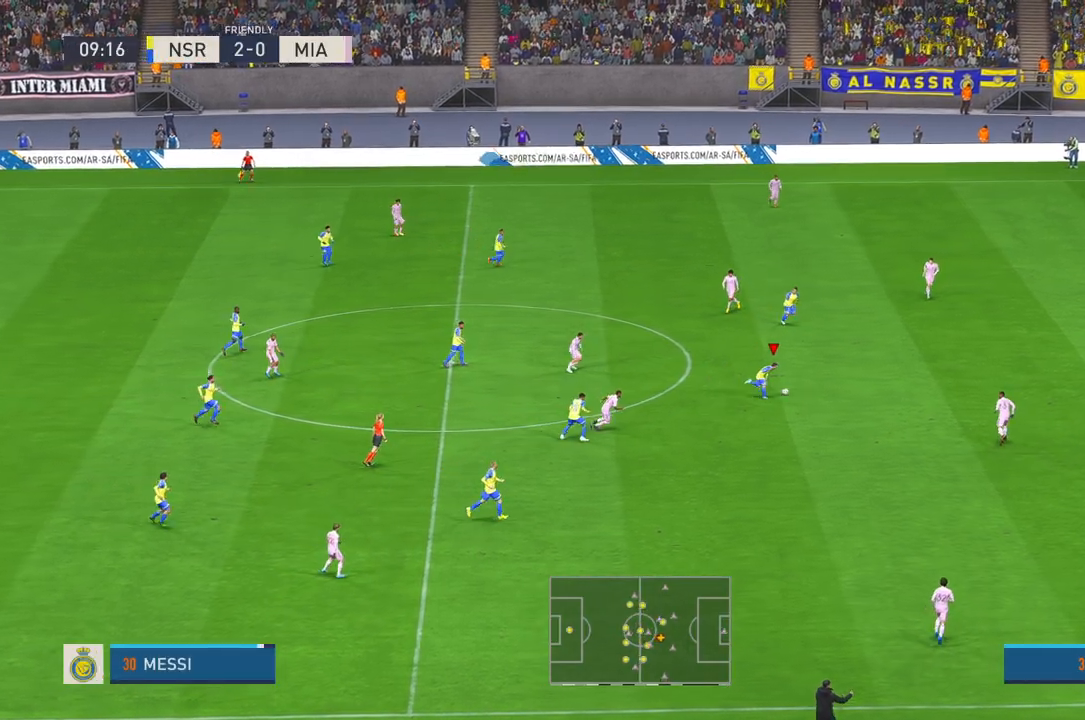
{"dt_ms": 500, "buttons": ["R2"], "left_stick": "up", "right_stick": "center", "events": [[50, "left_stick", "up"]]}
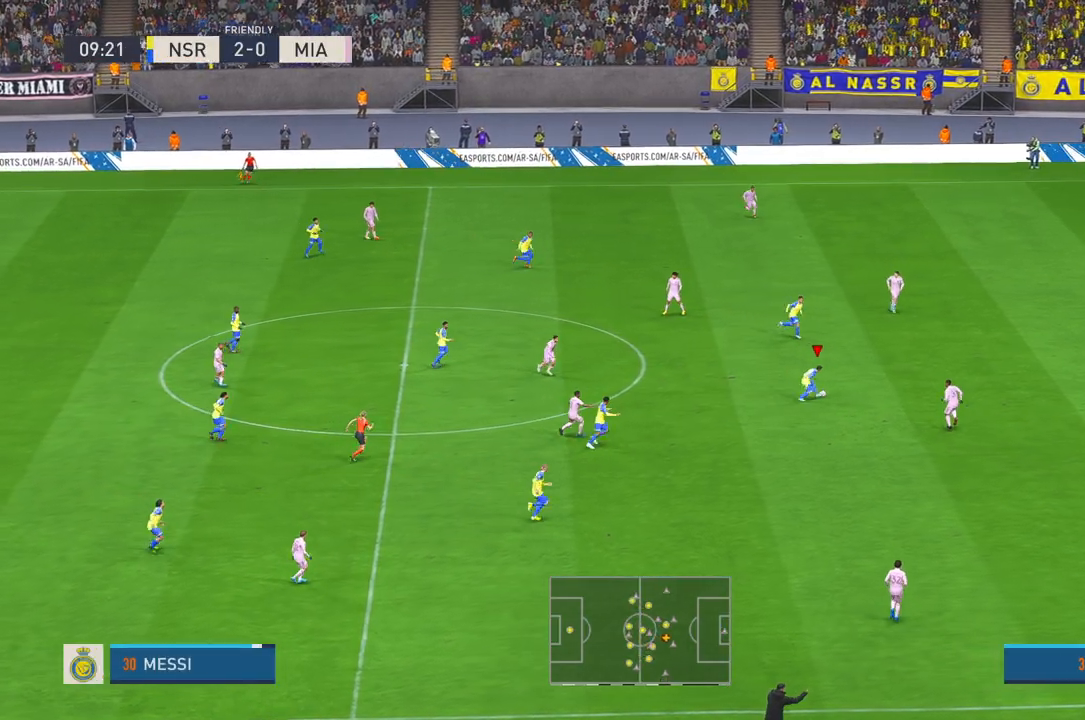
{"dt_ms": 500, "buttons": ["R2"], "left_stick": "up", "right_stick": "center", "events": [[417, "Y", "down"], [467, "Y", "up"]]}
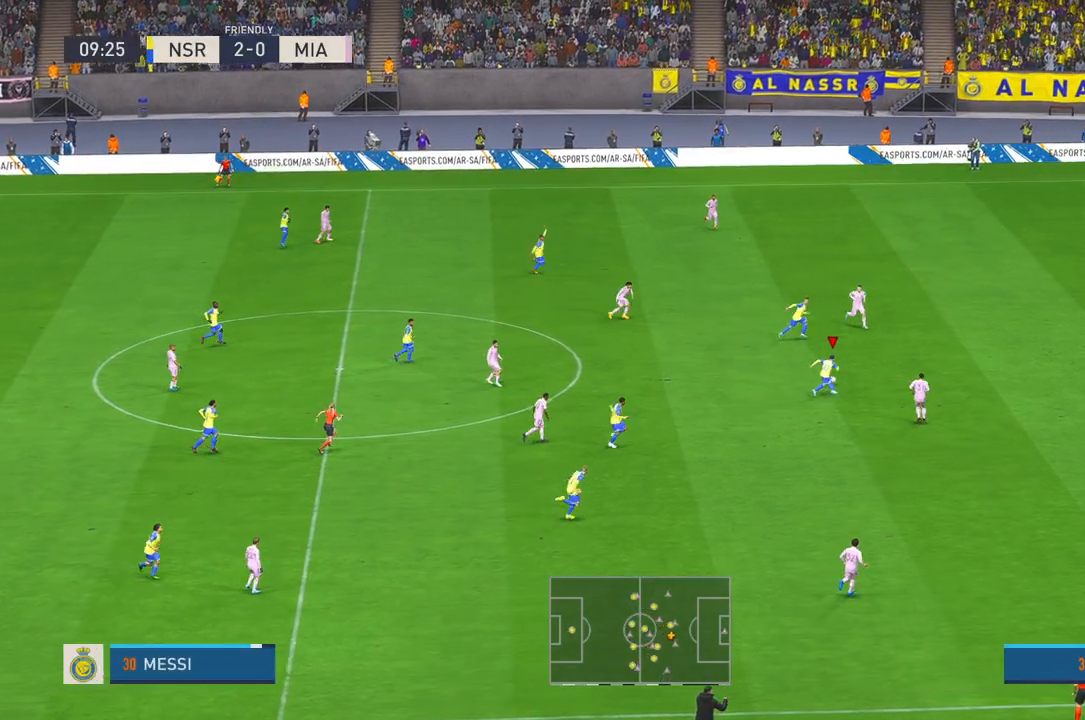
{"dt_ms": 500, "buttons": ["R2"], "left_stick": "up-left", "right_stick": "center", "events": [[300, "left_stick", "up-left"]]}
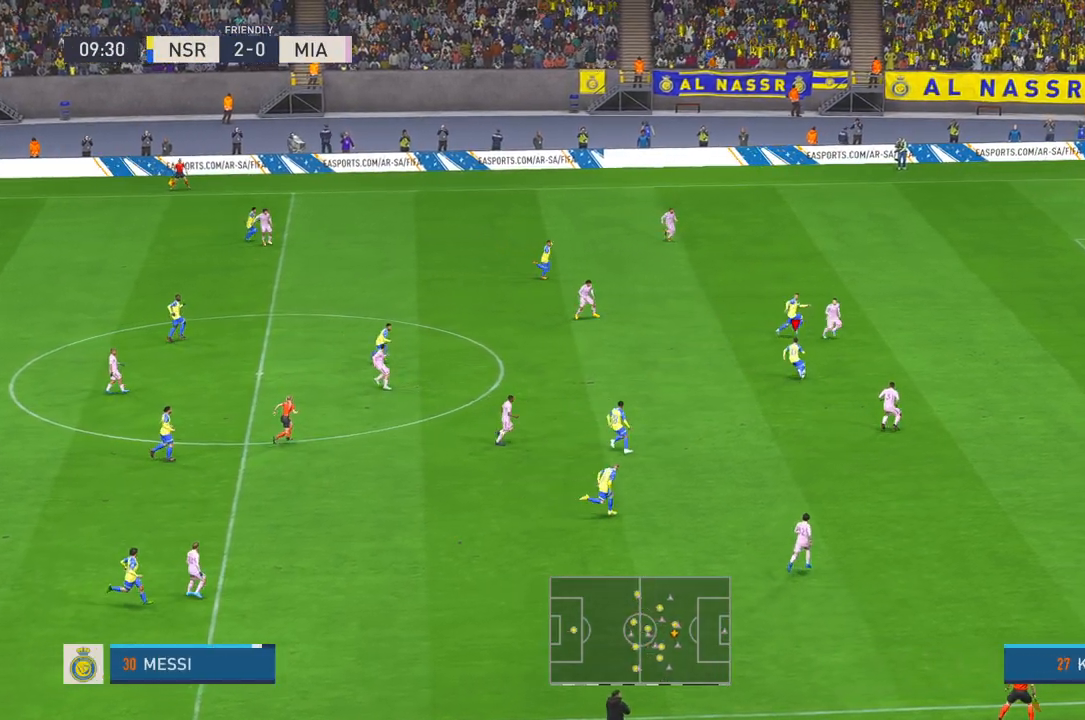
{"dt_ms": 500, "buttons": ["Y", "R2"], "left_stick": "up", "right_stick": "center", "events": [[300, "left_stick", "up"], [433, "Y", "down"]]}
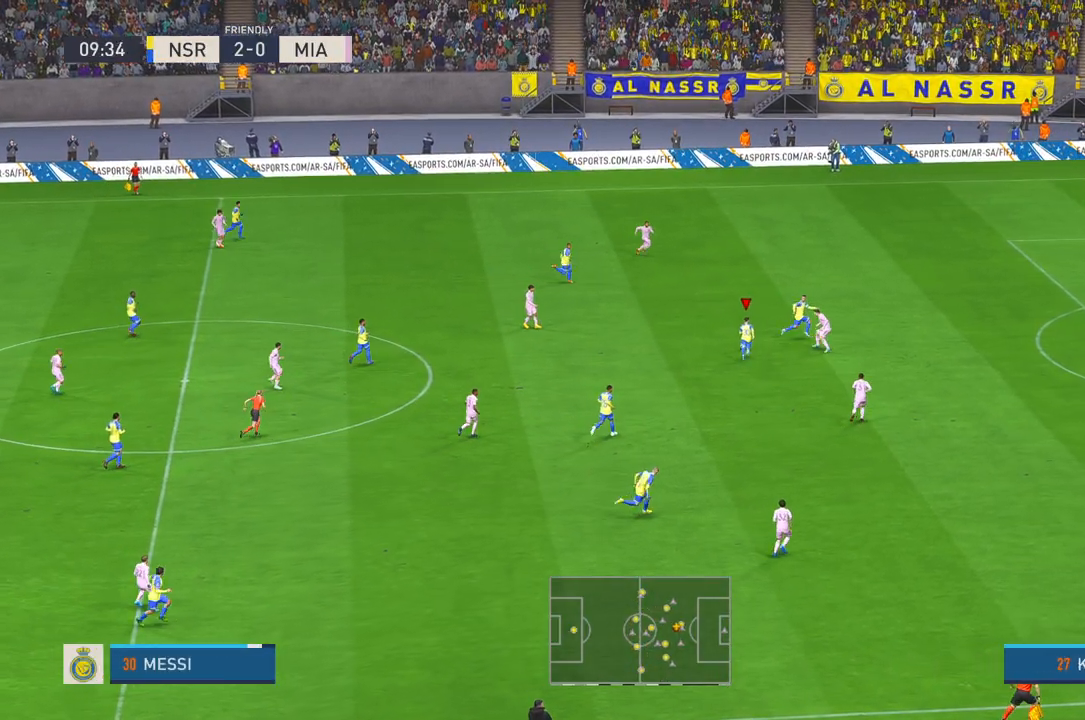
{"dt_ms": 500, "buttons": ["R2"], "left_stick": "center", "right_stick": "center", "events": [[33, "Y", "up"], [117, "Y", "down"], [167, "Y", "up"], [233, "left_stick", "center"], [350, "left_stick", "down"], [500, "left_stick", "center"]]}
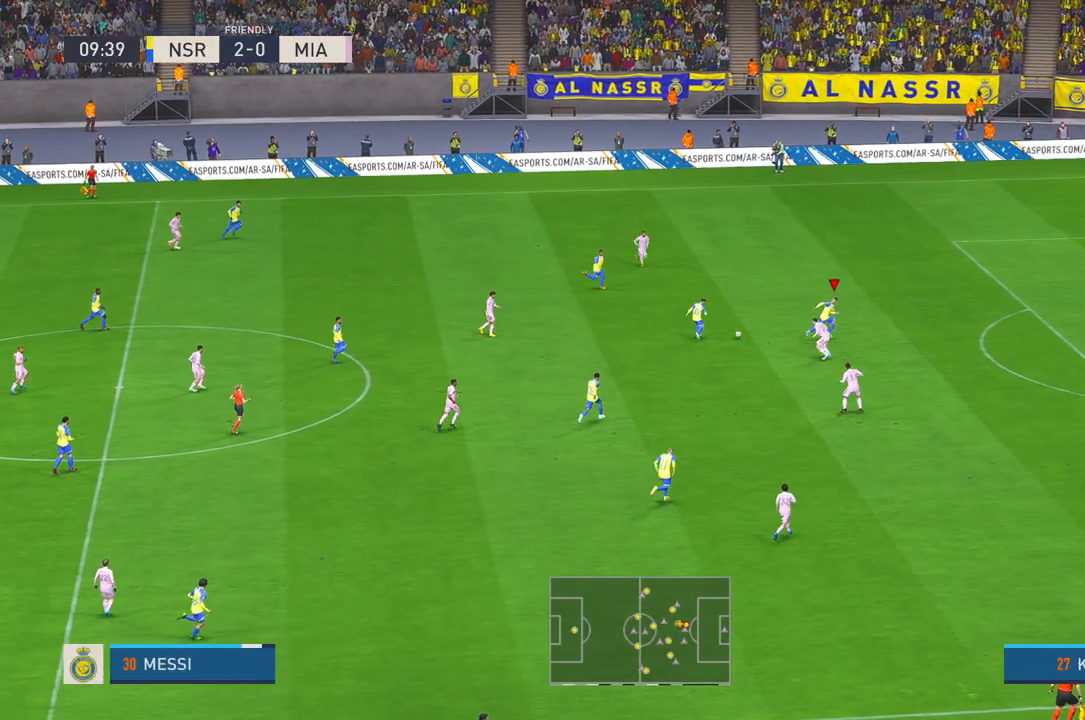
{"dt_ms": 500, "buttons": ["R2"], "left_stick": "center", "right_stick": "center", "events": []}
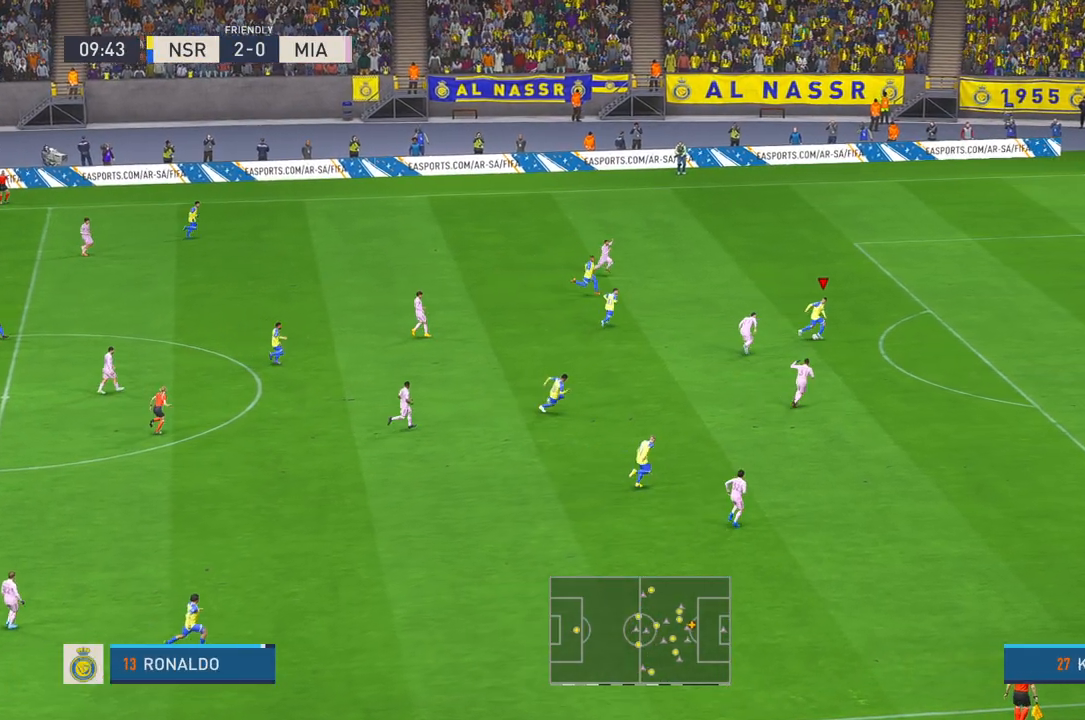
{"dt_ms": 500, "buttons": ["R2"], "left_stick": "down", "right_stick": "center", "events": [[100, "left_stick", "down"]]}
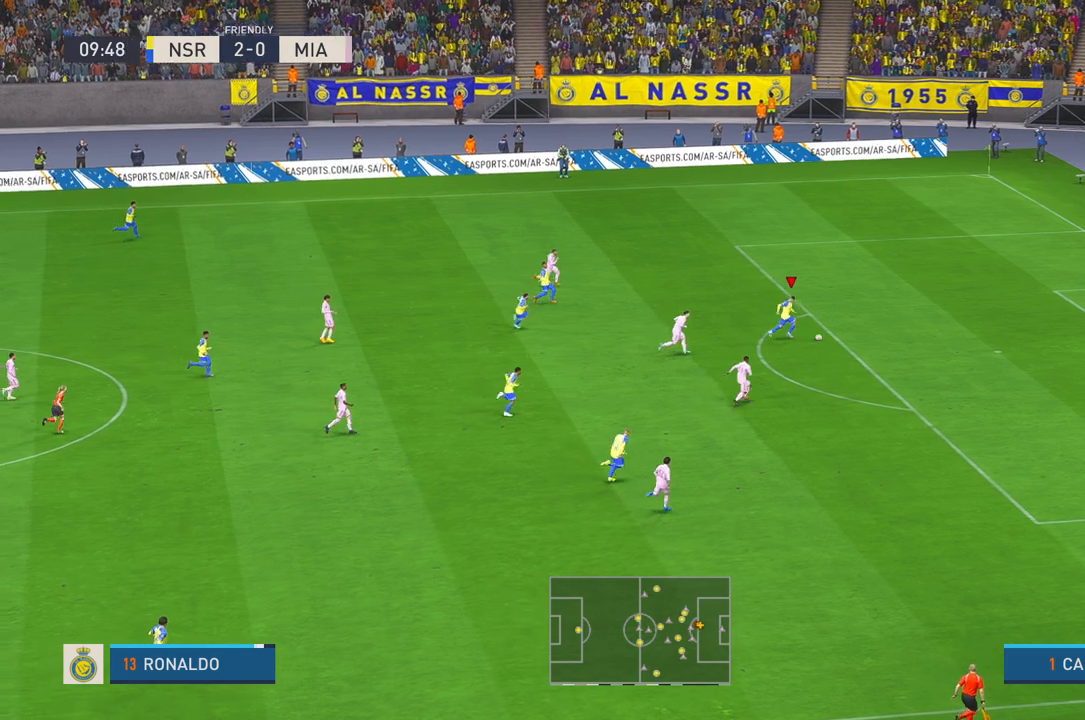
{"dt_ms": 500, "buttons": ["R1"], "left_stick": "down", "right_stick": "center", "events": [[183, "R2", "up"], [350, "B", "down"], [350, "R1", "down"], [467, "B", "up"]]}
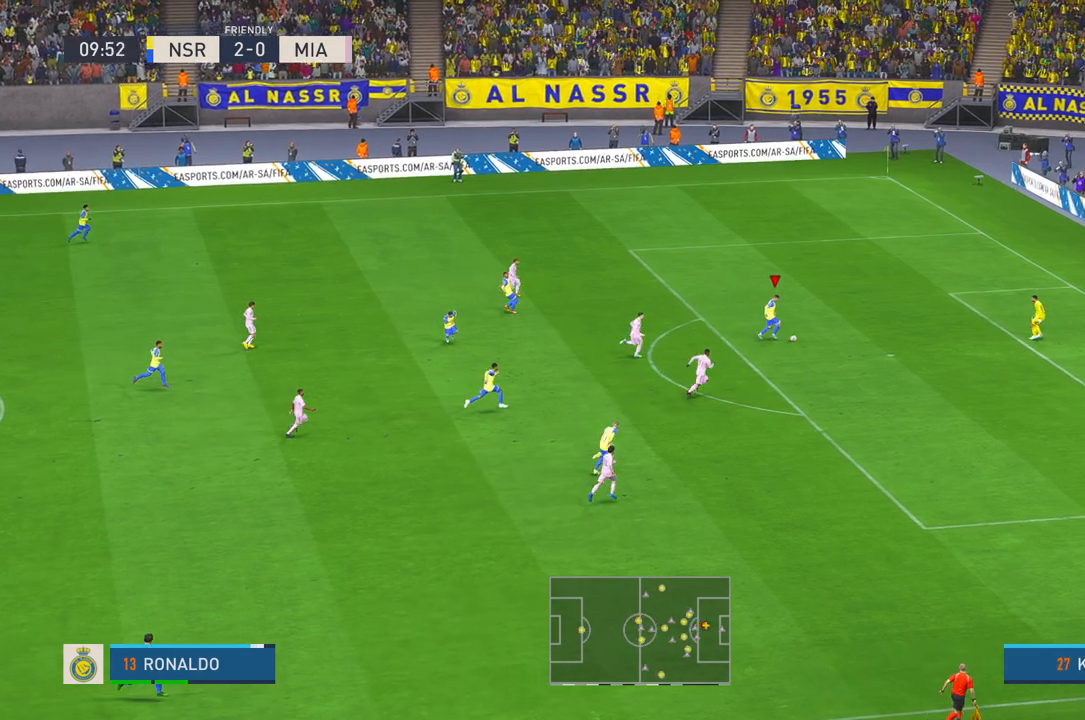
{"dt_ms": 500, "buttons": [], "left_stick": "down", "right_stick": "center", "events": [[50, "R1", "up"]]}
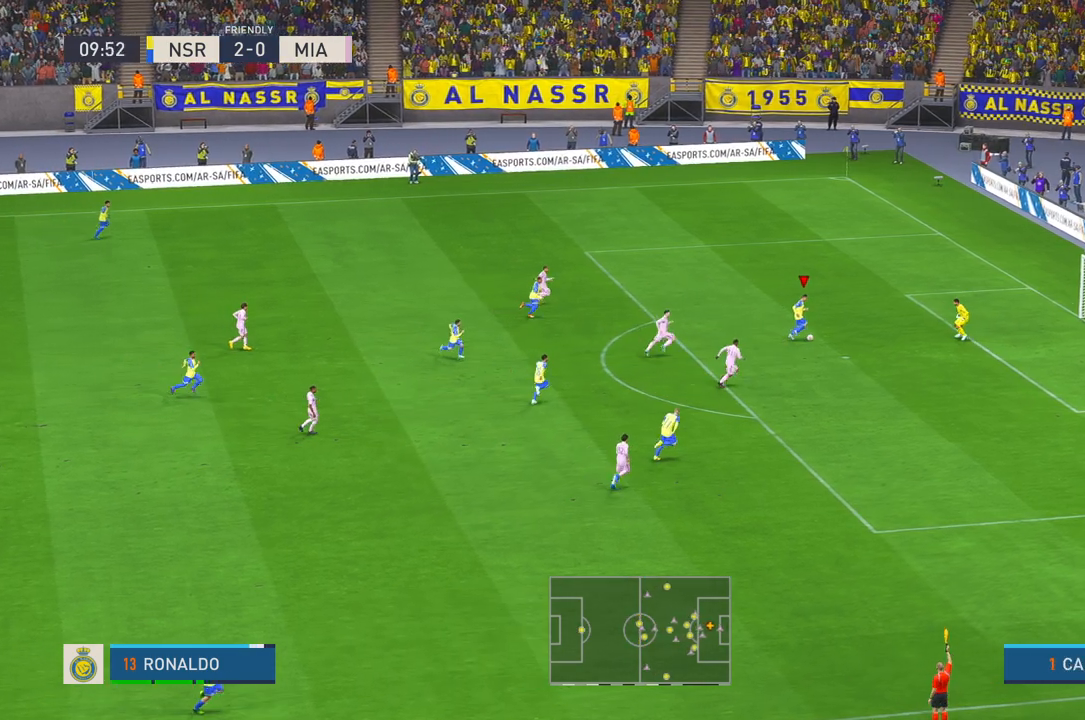
{"dt_ms": 500, "buttons": [], "left_stick": "down", "right_stick": "center", "events": []}
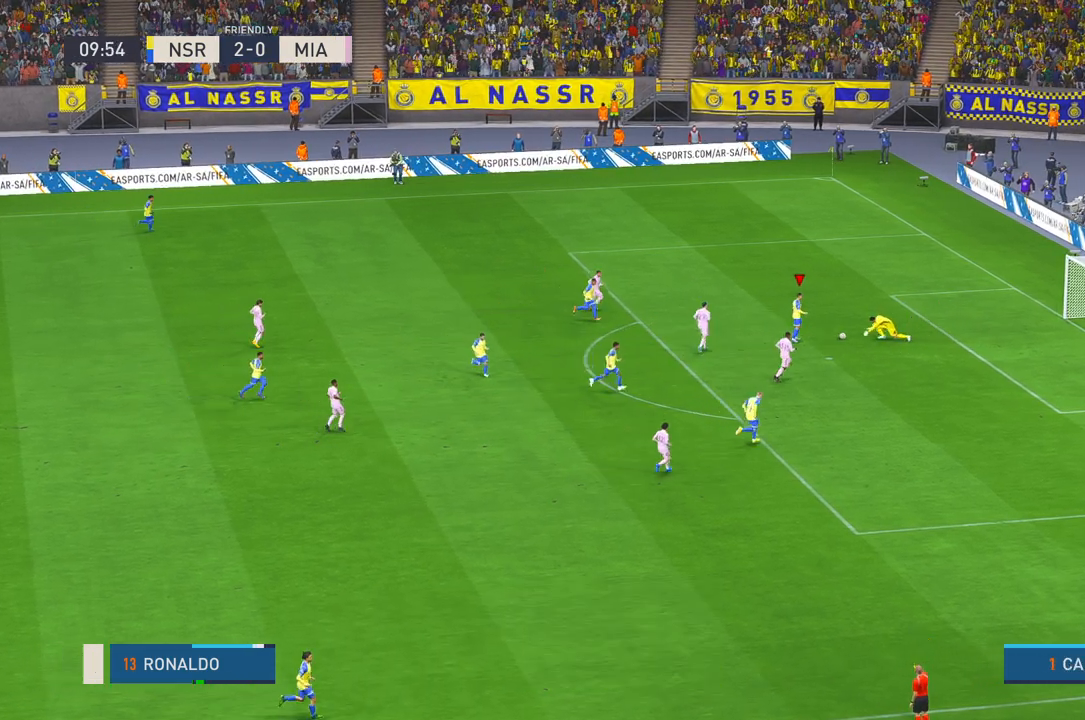
{"dt_ms": 500, "buttons": ["R2"], "left_stick": "down", "right_stick": "center", "events": [[417, "R2", "down"]]}